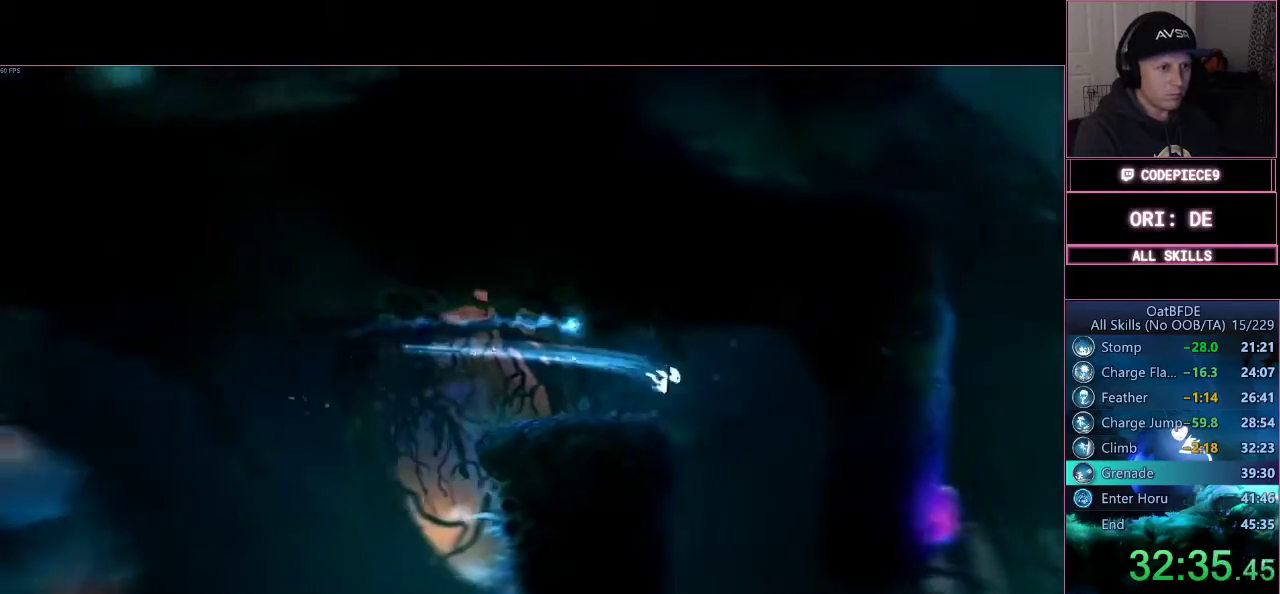
Gameplay with a controller (PlayStation layout); each line is a JSON object with the inputs held at the frame after it. "button_events" lists button changes between this image and that frame as [ms after this image, input, new state], when the widget could be followed in between (sticks are given only as held states). This document gives stick clicks only as held states, not as events.
{"buttons": [], "left_stick": "center", "right_stick": "center", "button_events": []}
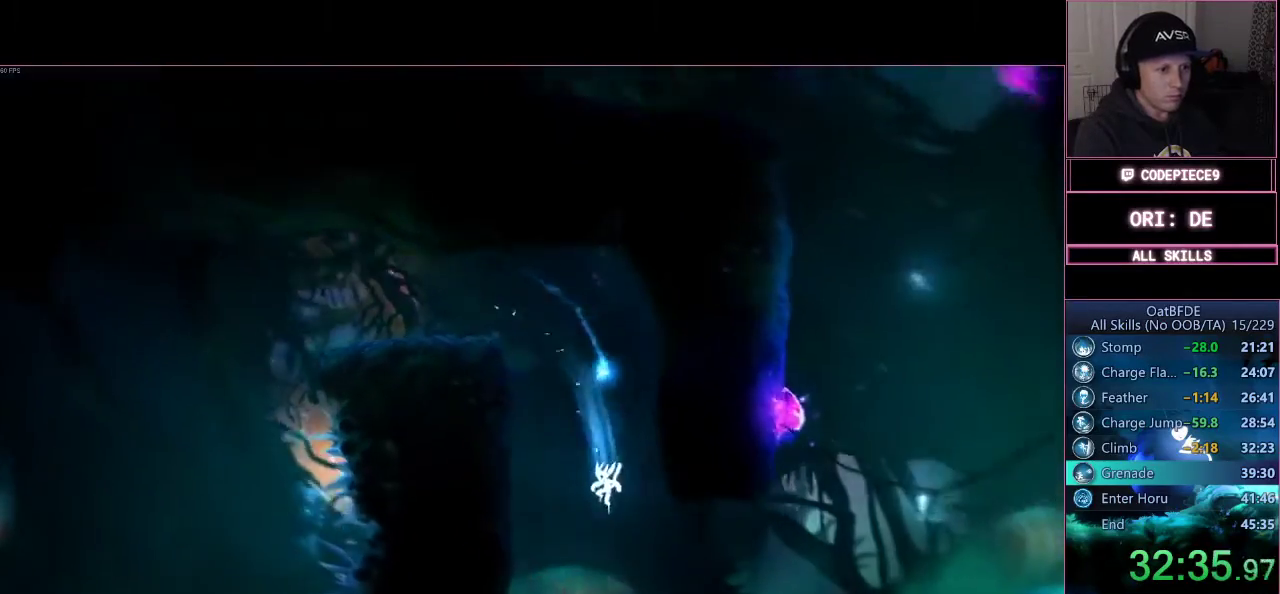
{"buttons": ["CROSS"], "left_stick": "right", "right_stick": "center", "button_events": [[467, "CROSS", "down"]]}
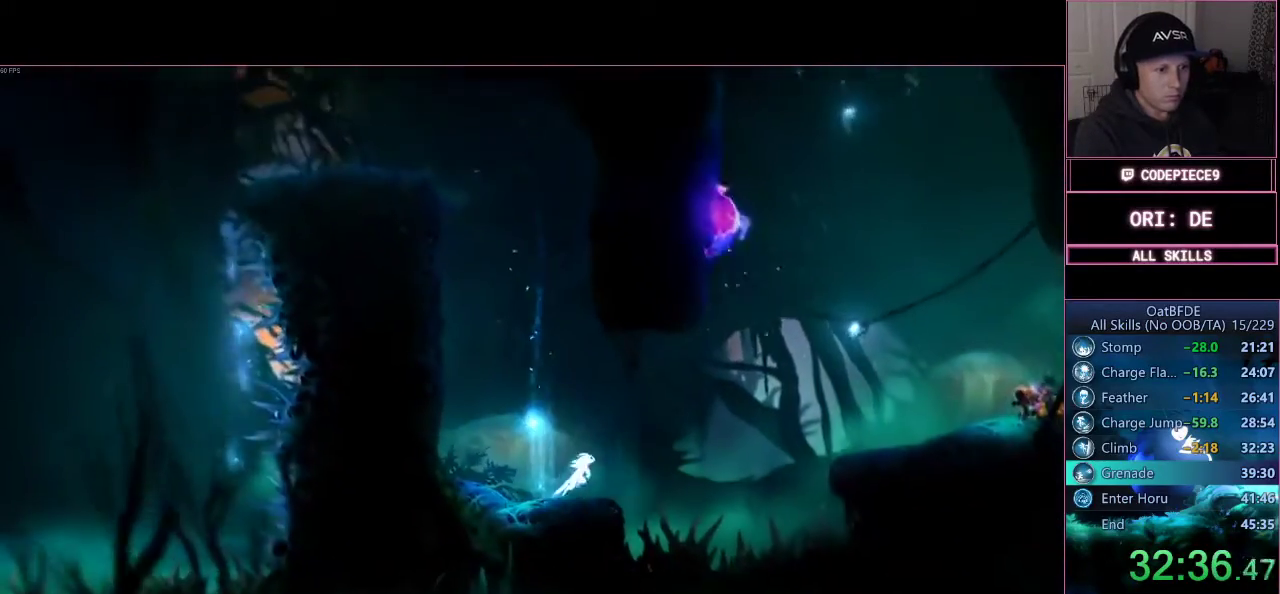
{"buttons": ["L2"], "left_stick": "up-right", "right_stick": "center", "button_events": [[233, "CROSS", "up"], [500, "L2", "down"]]}
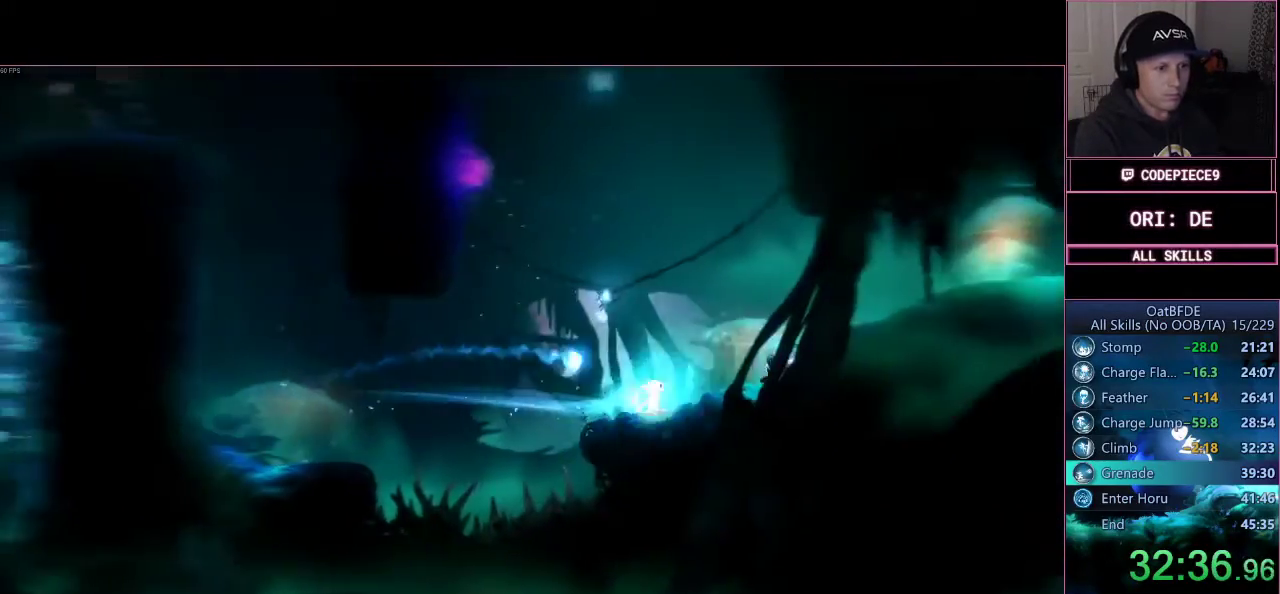
{"buttons": [], "left_stick": "up-right", "right_stick": "center", "button_events": [[33, "TRIANGLE", "down"], [433, "L2", "up"], [433, "TRIANGLE", "up"]]}